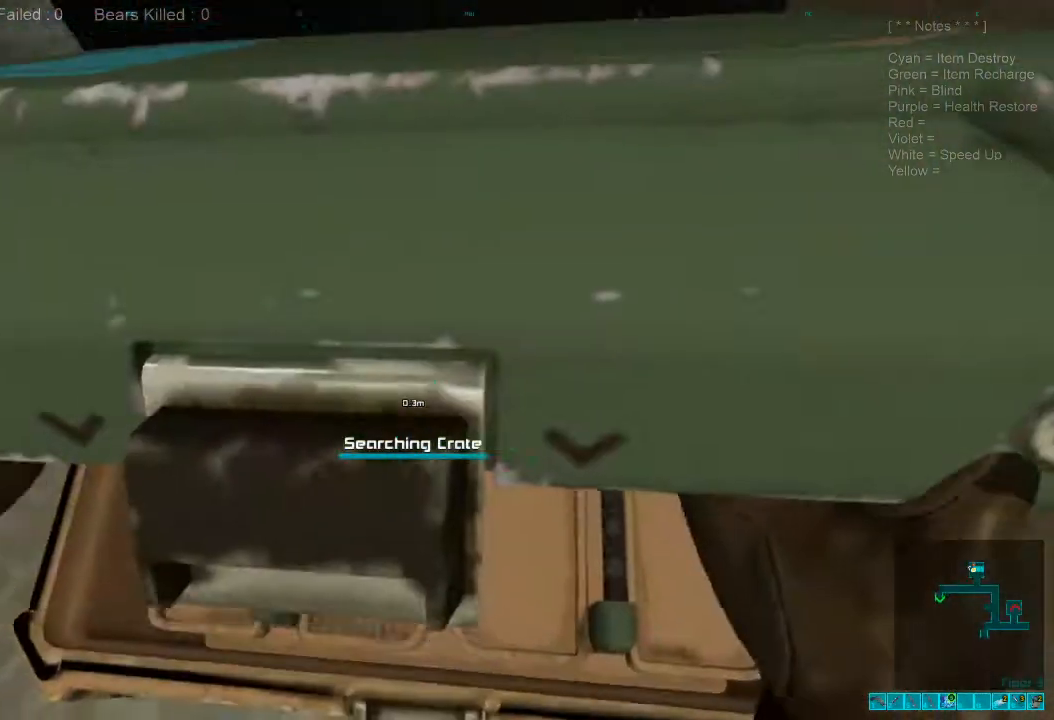
Gameplay with keyboard and mouse; each line is a JSON object with the keys and mouse buttons held at the frame after it. "events" lists presses ("down") and releases ("up") of "1", "2", "3", "4", "a", "alt", "c", "caps_lock", "ctrl", "d", "e", "f", "q", "r", "s", "shift", "space", "super", "tab", "tilde", "v", "w", "x", "z", "mouse_left", "mouse_wheel", "mouse_right", "mouse_mb4" and "mouse_mb5" between this image and that frame as [ms after this image, input, new state], when the widget could be followed in between. "mouse_left", "mouse_wheel", "mouse_right", "mouse_mb4", "mouse_mb5" = the "left", "wheel", "right", "mb4", "mb5" buttons of the "mouse" list. No other keys are recorded. "wheel" means that the mouse wheel is clicked or scrolled. Mouse movement is not recorded.
{"keys": ["s", "space"], "mouse": [], "events": [[433, "space", "down"]]}
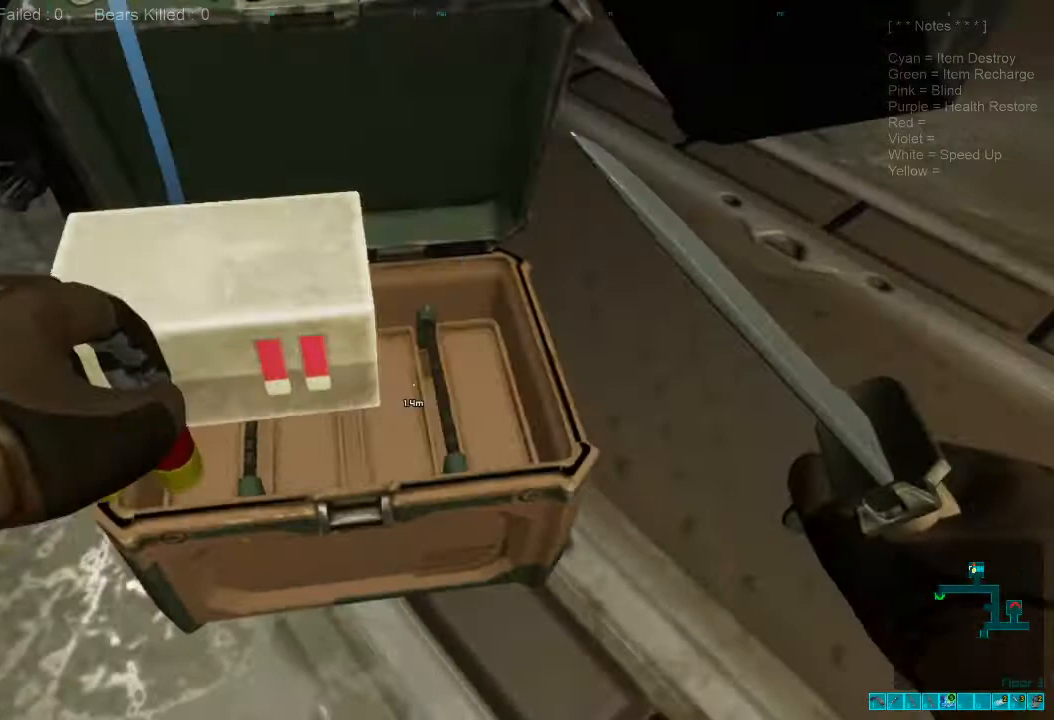
{"keys": ["s"], "mouse": [], "events": [[33, "space", "up"], [133, "space", "down"], [233, "space", "up"], [367, "space", "down"], [433, "space", "up"]]}
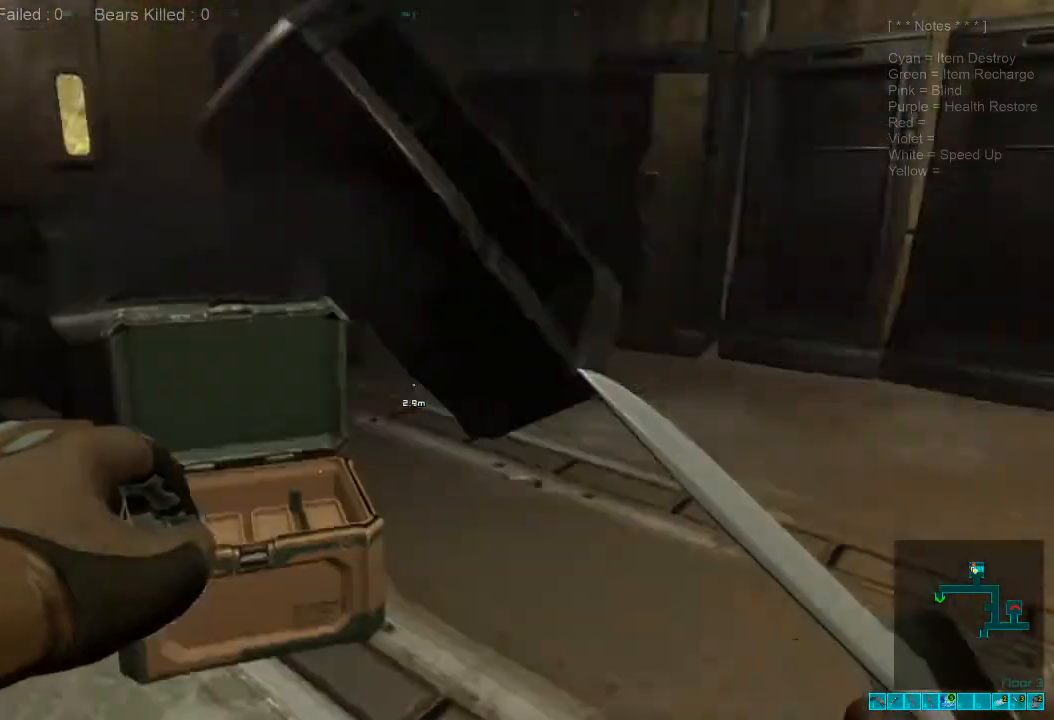
{"keys": ["s"], "mouse": [], "events": [[67, "d", "down"], [167, "d", "up"]]}
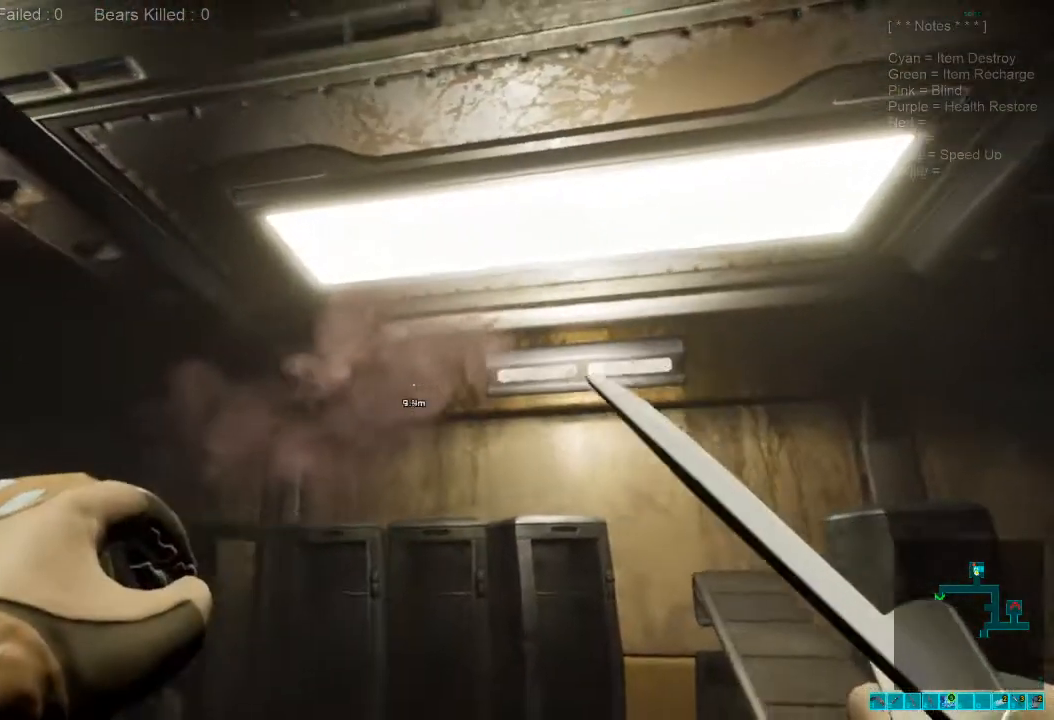
{"keys": ["shift", "w"], "mouse": [], "events": [[67, "a", "down"], [100, "s", "up"], [133, "shift", "down"], [267, "w", "down"], [400, "a", "up"]]}
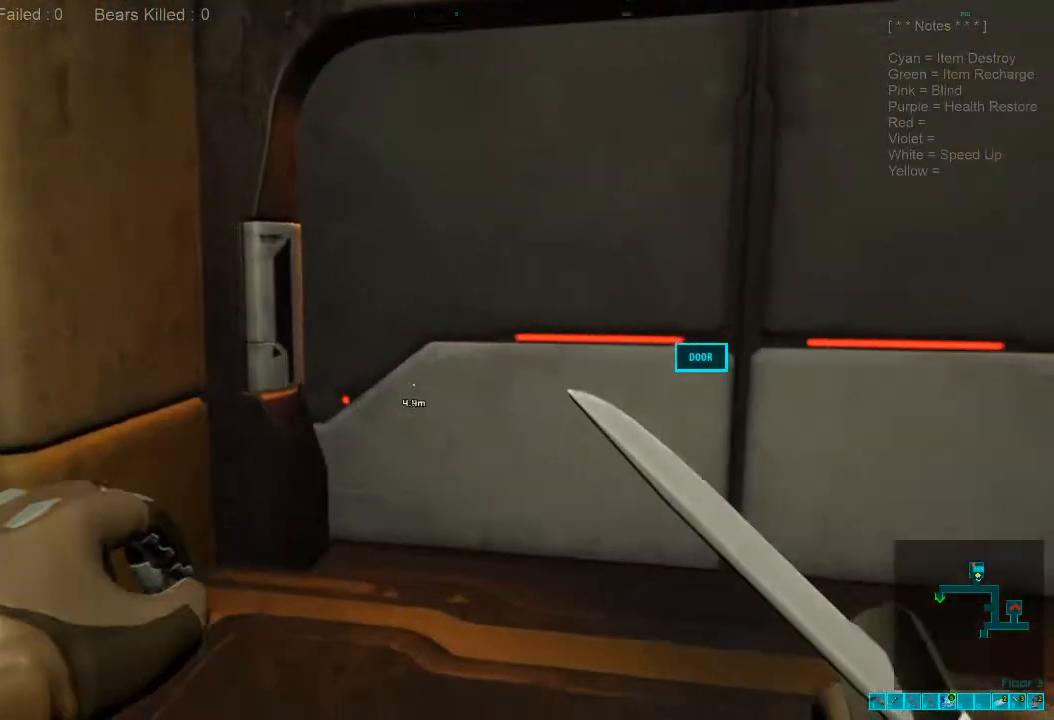
{"keys": ["w"], "mouse": [], "events": [[133, "shift", "up"], [167, "d", "down"], [200, "w", "up"], [267, "w", "down"], [333, "d", "up"]]}
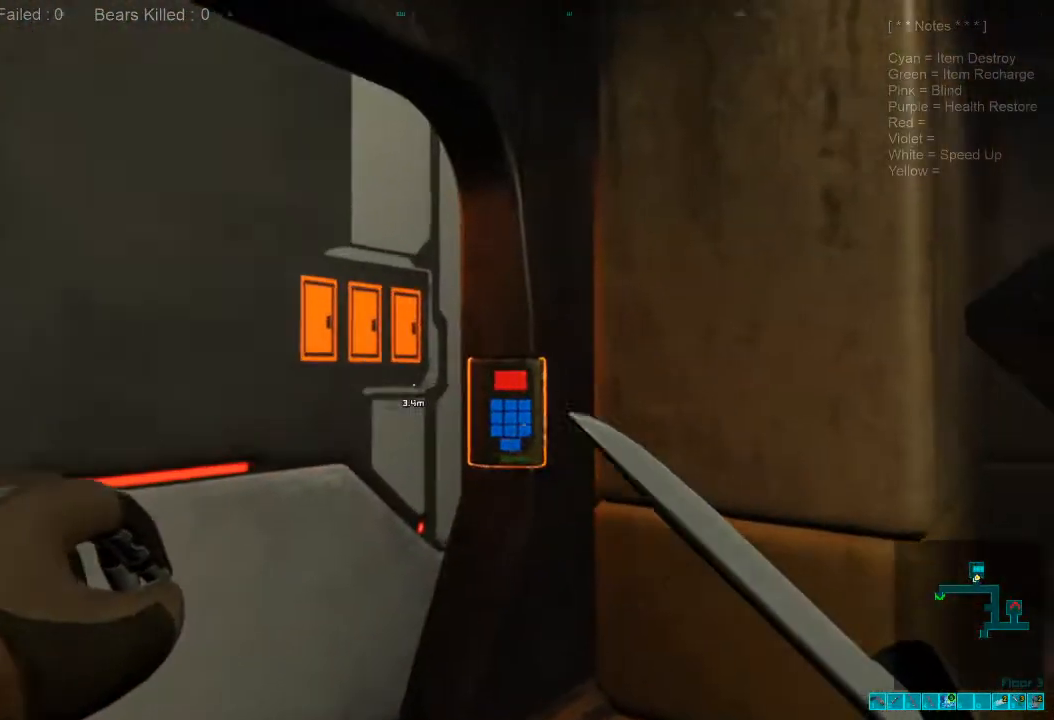
{"keys": [], "mouse": [], "events": [[133, "w", "up"], [200, "space", "down"], [333, "space", "up"]]}
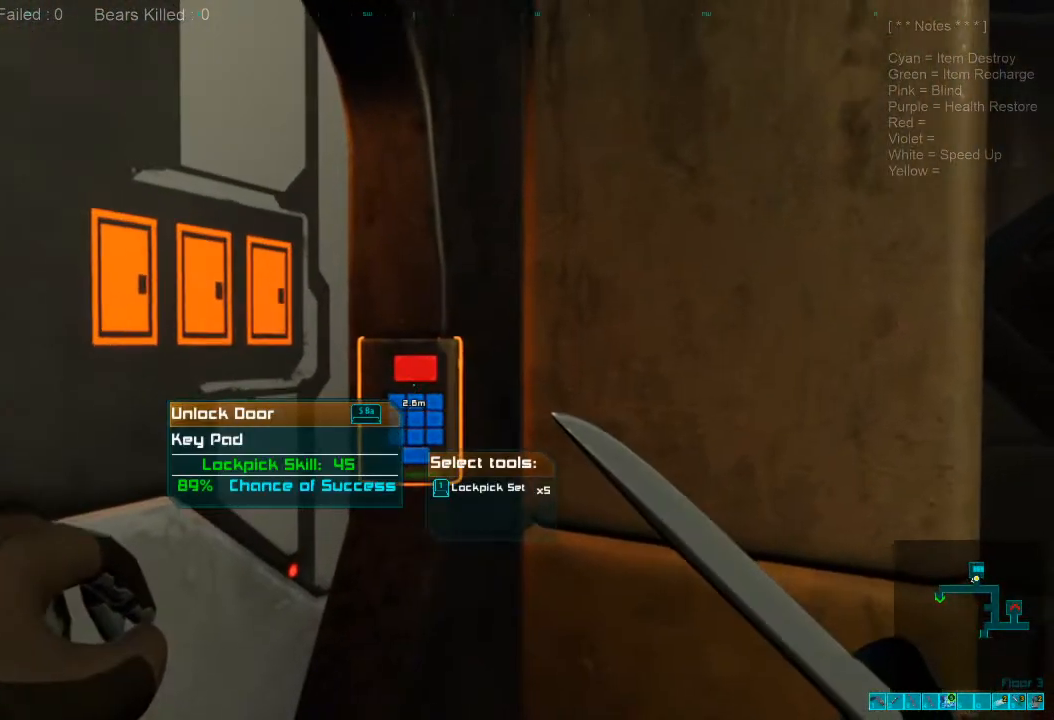
{"keys": [], "mouse": [], "events": [[33, "space", "down"], [133, "space", "up"]]}
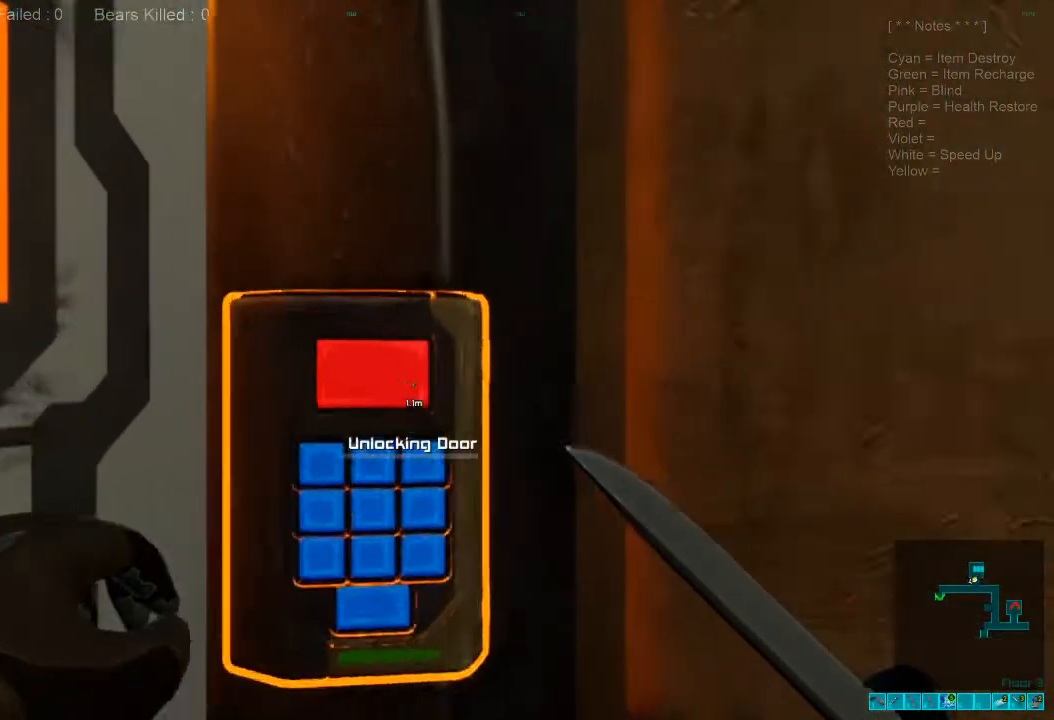
{"keys": [], "mouse": [], "events": []}
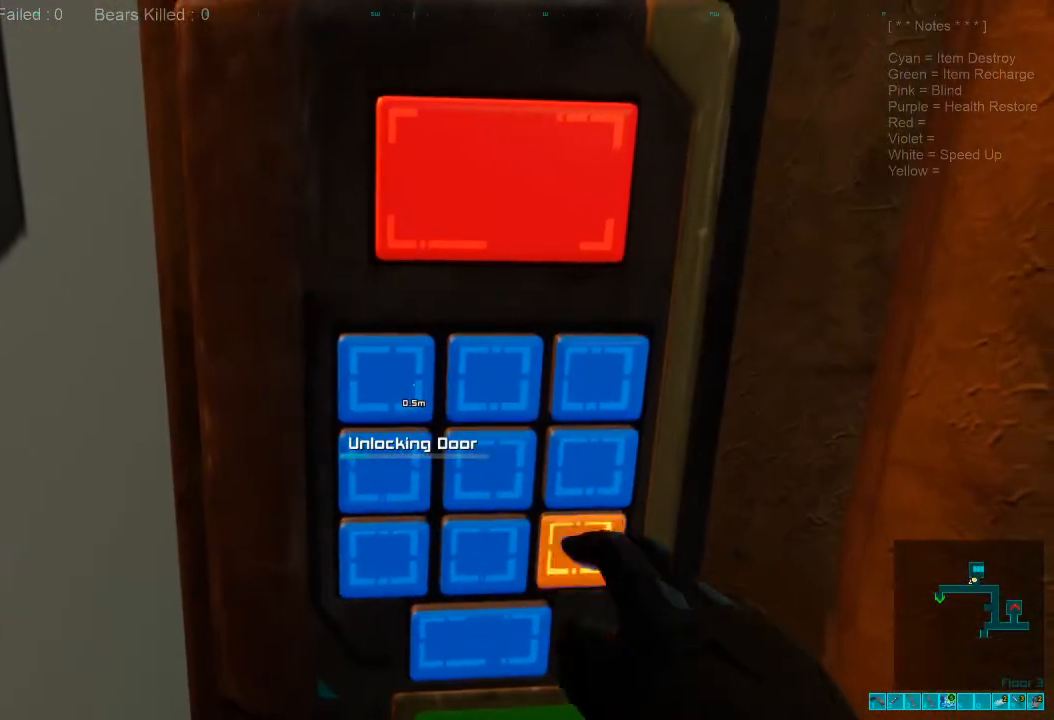
{"keys": [], "mouse": [], "events": []}
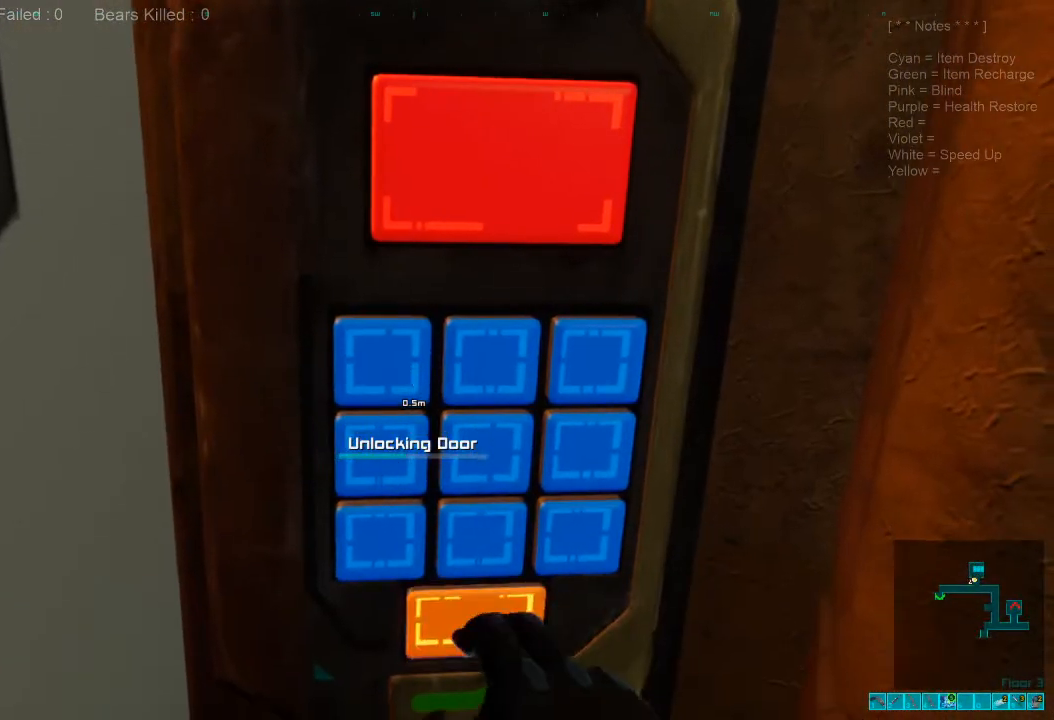
{"keys": [], "mouse": [], "events": []}
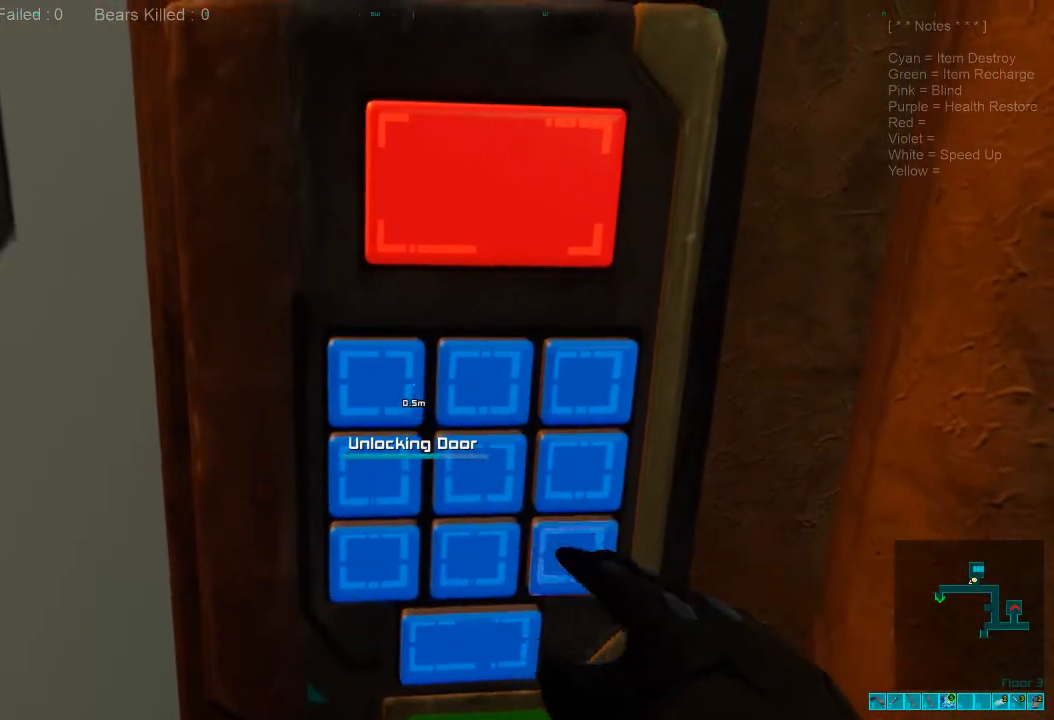
{"keys": [], "mouse": [], "events": []}
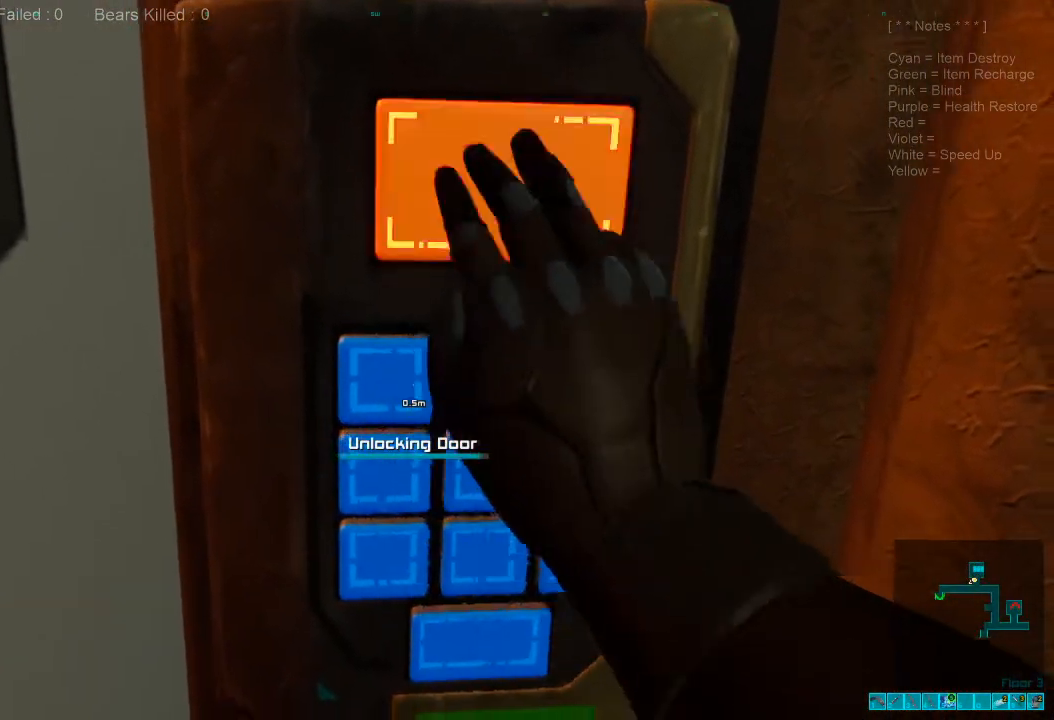
{"keys": ["a"], "mouse": [], "events": [[33, "a", "down"]]}
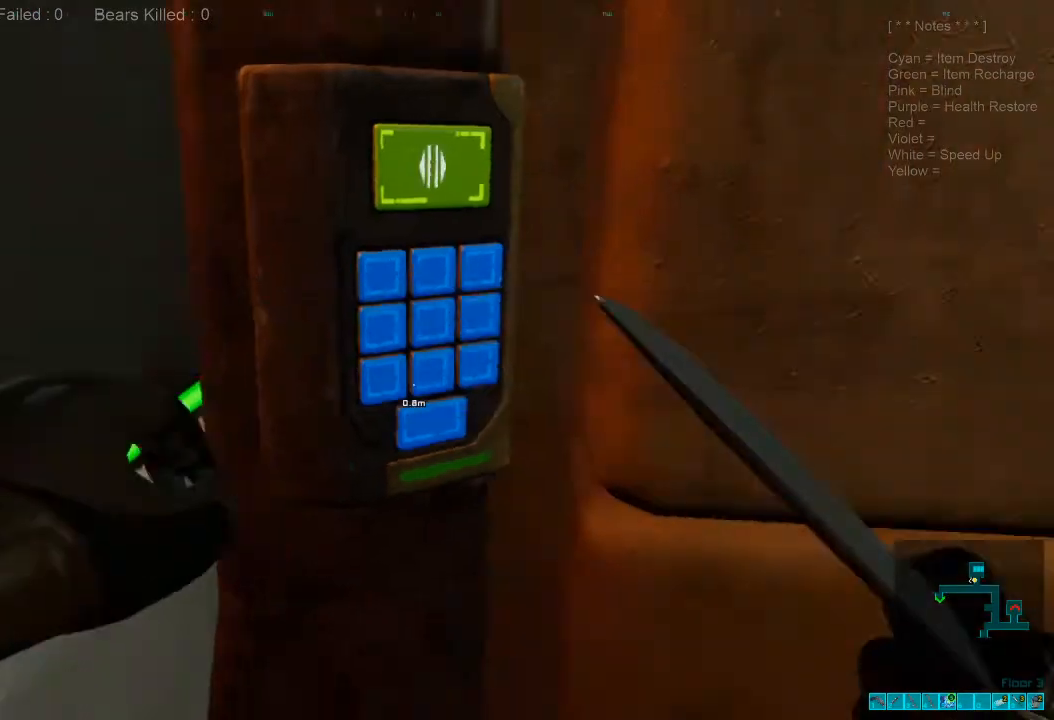
{"keys": ["d", "s"], "mouse": [], "events": [[33, "s", "down"], [267, "a", "up"], [300, "d", "down"]]}
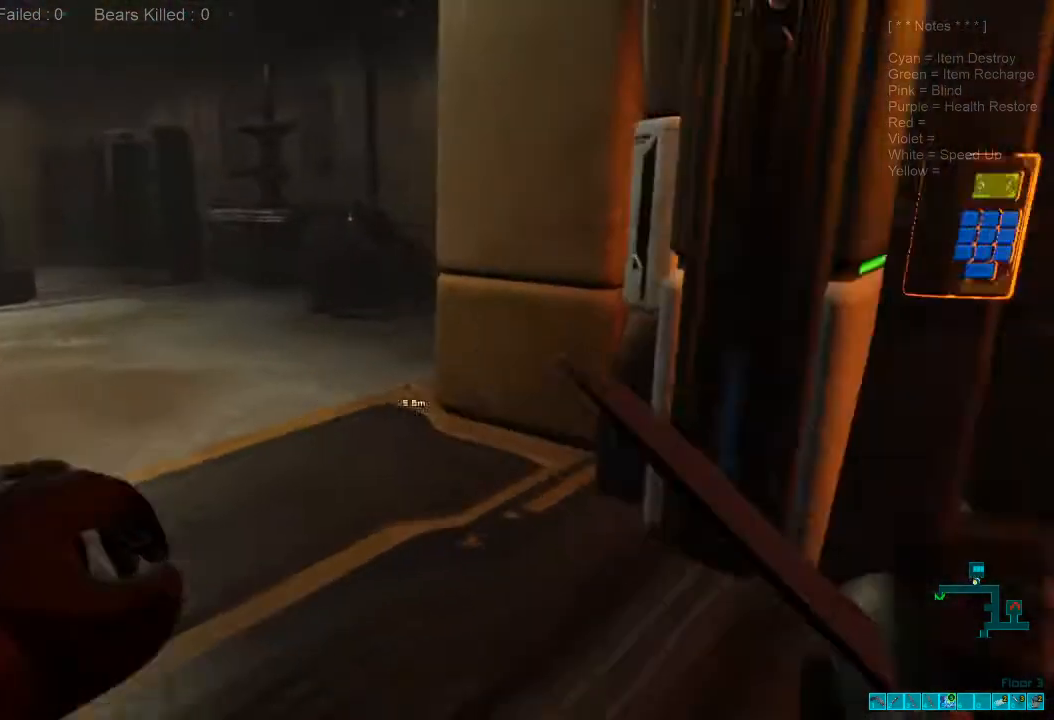
{"keys": ["d", "space", "w"], "mouse": [], "events": [[133, "s", "up"], [400, "space", "down"], [400, "w", "down"]]}
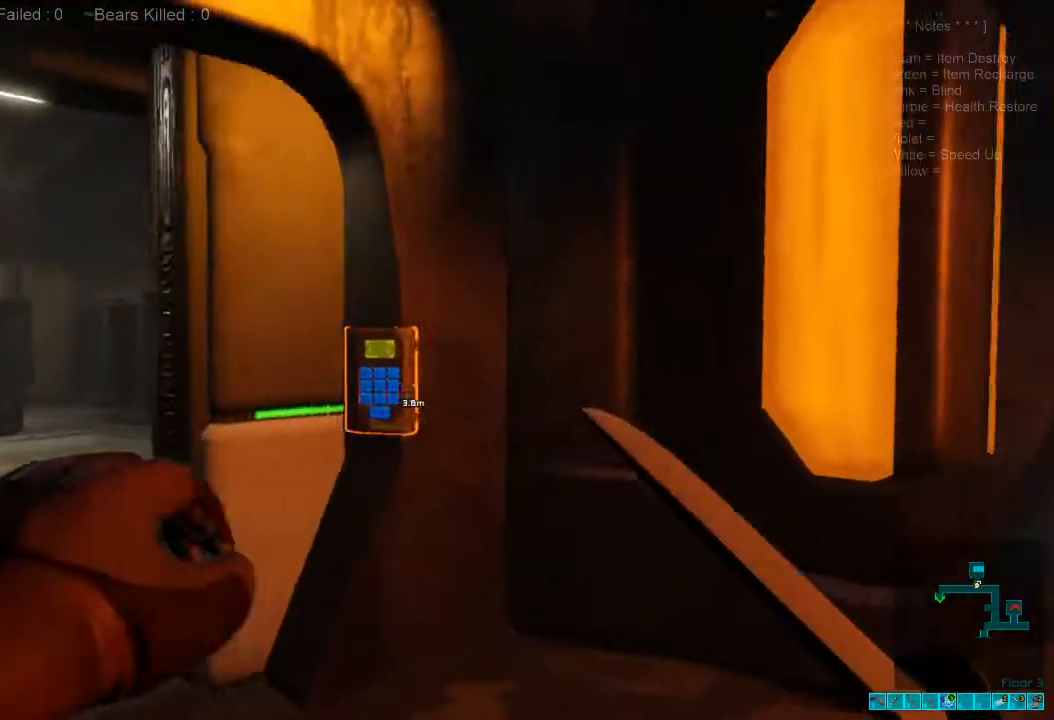
{"keys": ["d"], "mouse": [], "events": [[33, "space", "up"], [100, "w", "up"]]}
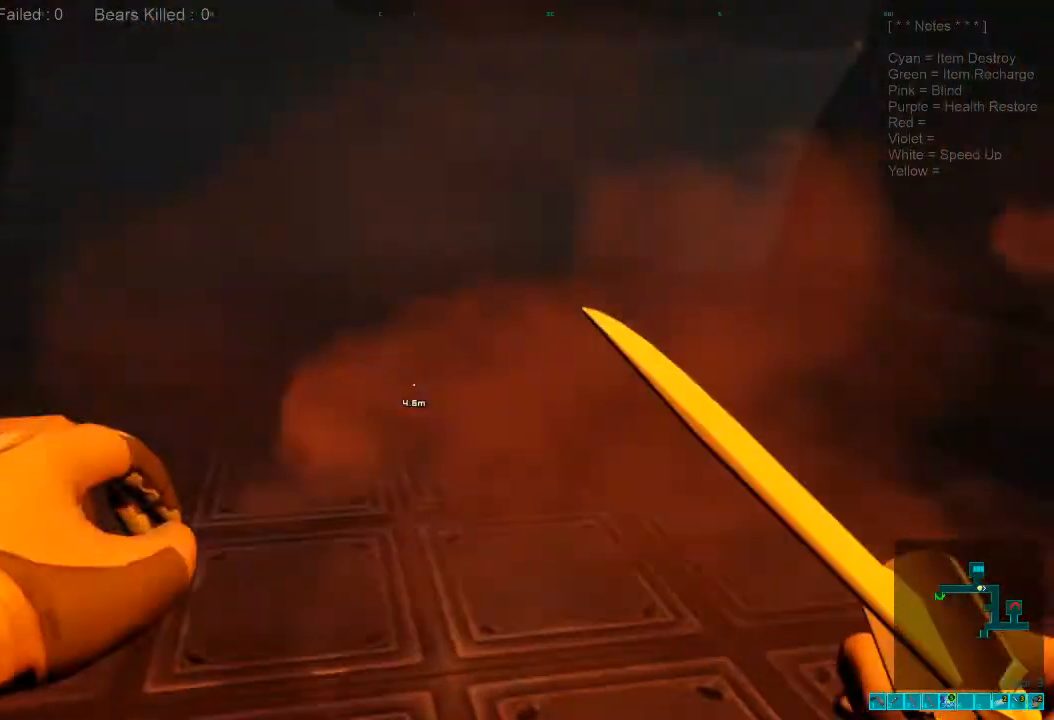
{"keys": ["a", "shift", "w"], "mouse": [], "events": [[67, "w", "down"], [167, "d", "up"], [267, "a", "down"], [400, "shift", "down"]]}
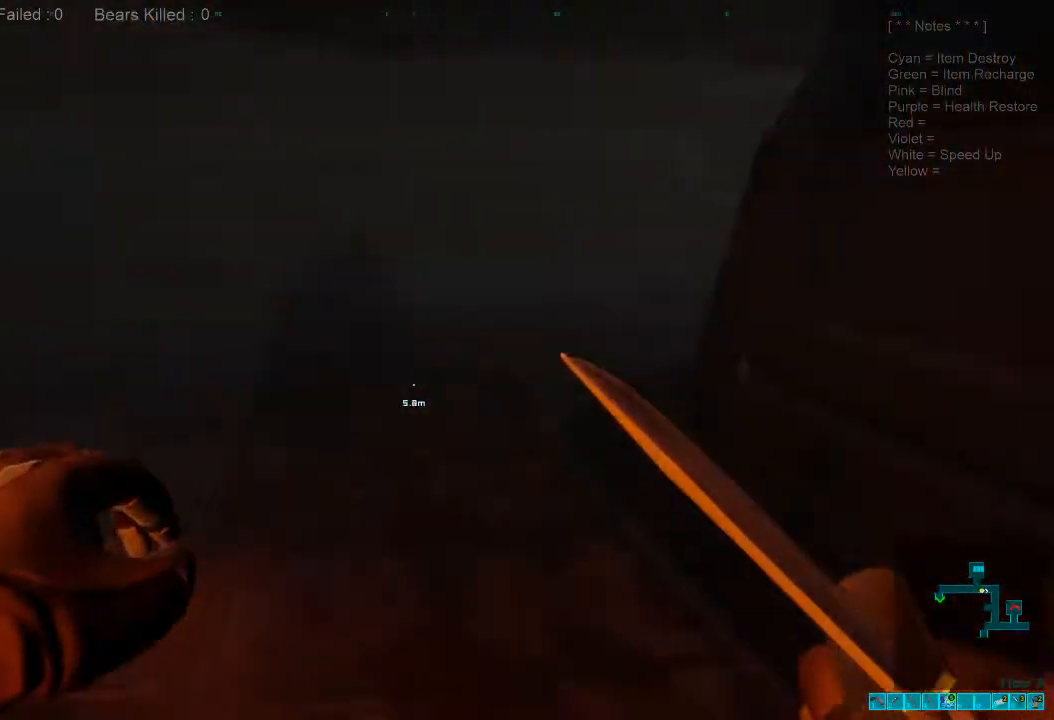
{"keys": ["a", "shift"], "mouse": [], "events": [[33, "w", "up"]]}
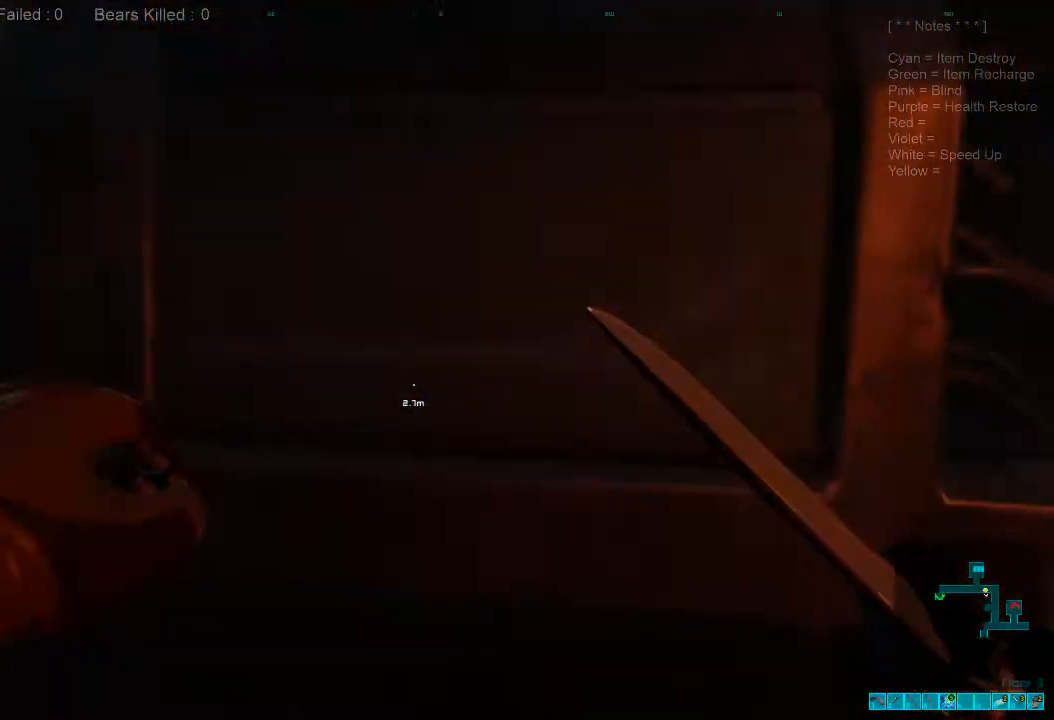
{"keys": ["a", "shift", "w"], "mouse": [], "events": [[367, "w", "down"]]}
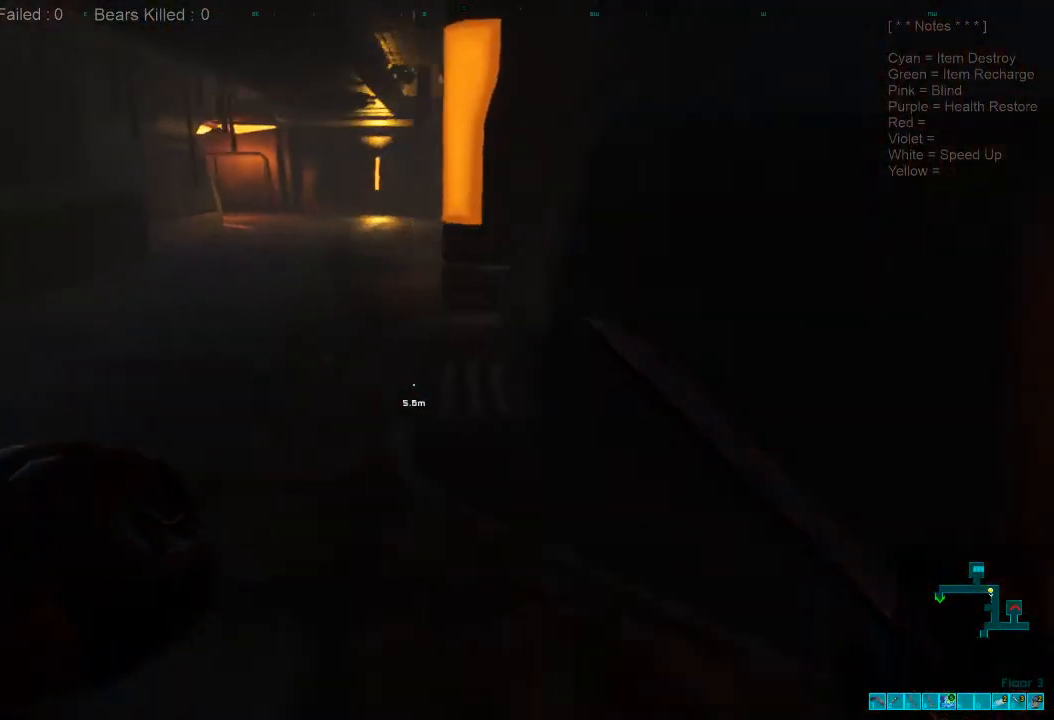
{"keys": ["shift", "w"], "mouse": [], "events": [[67, "a", "up"]]}
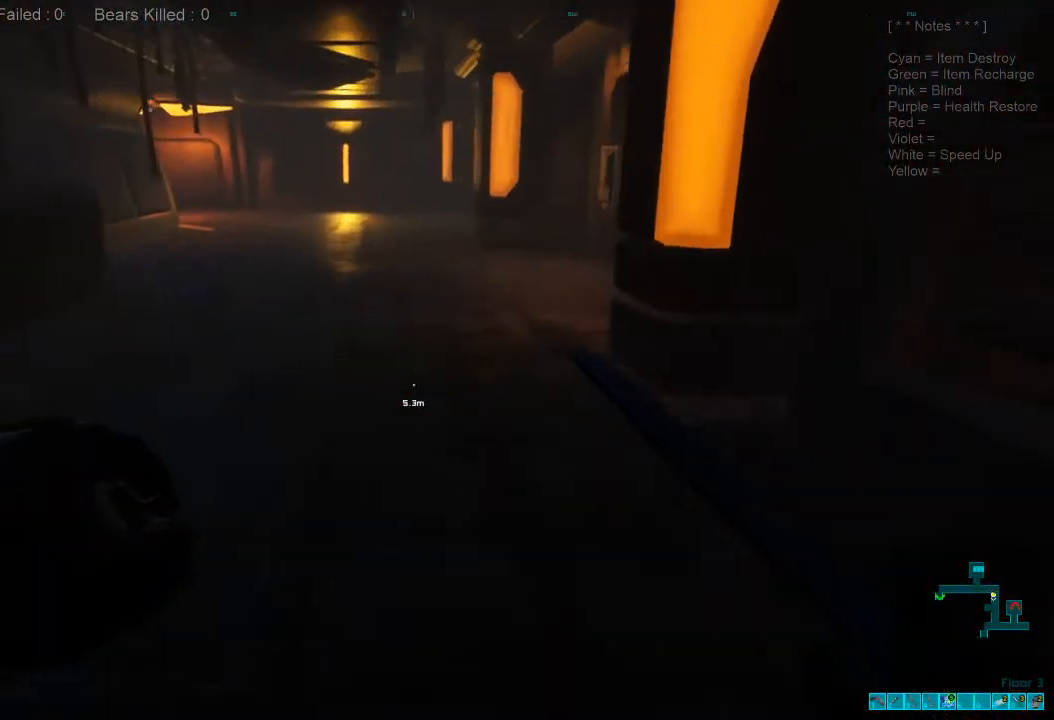
{"keys": ["a", "w"], "mouse": [], "events": [[200, "a", "down"], [500, "shift", "up"]]}
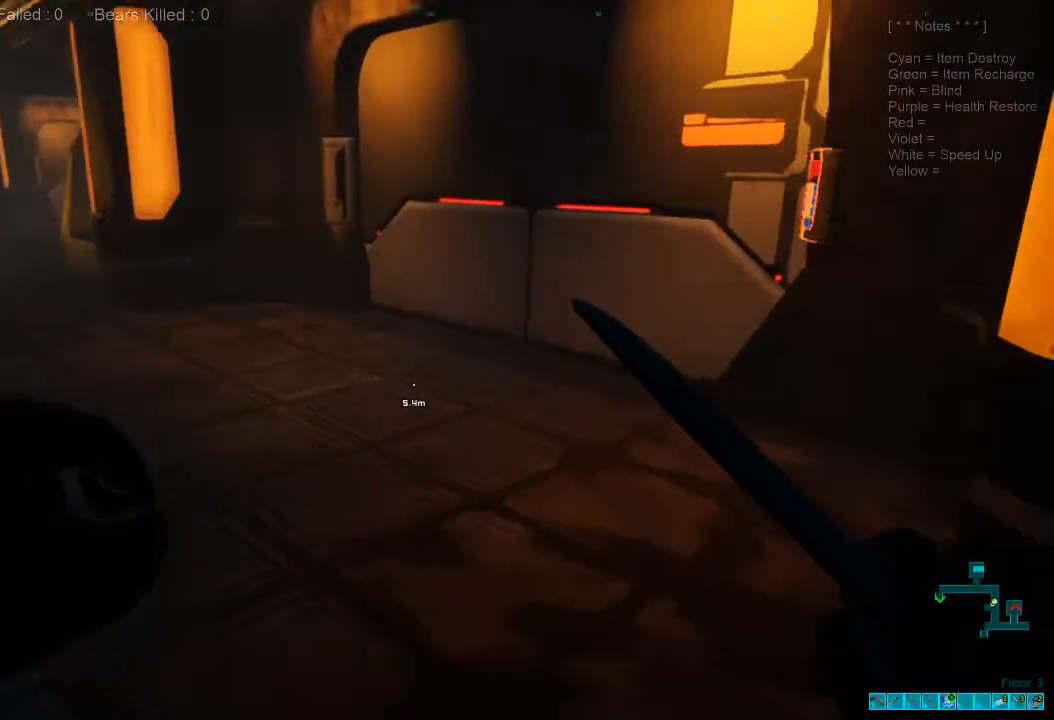
{"keys": ["a", "shift", "w"], "mouse": [], "events": [[400, "shift", "down"]]}
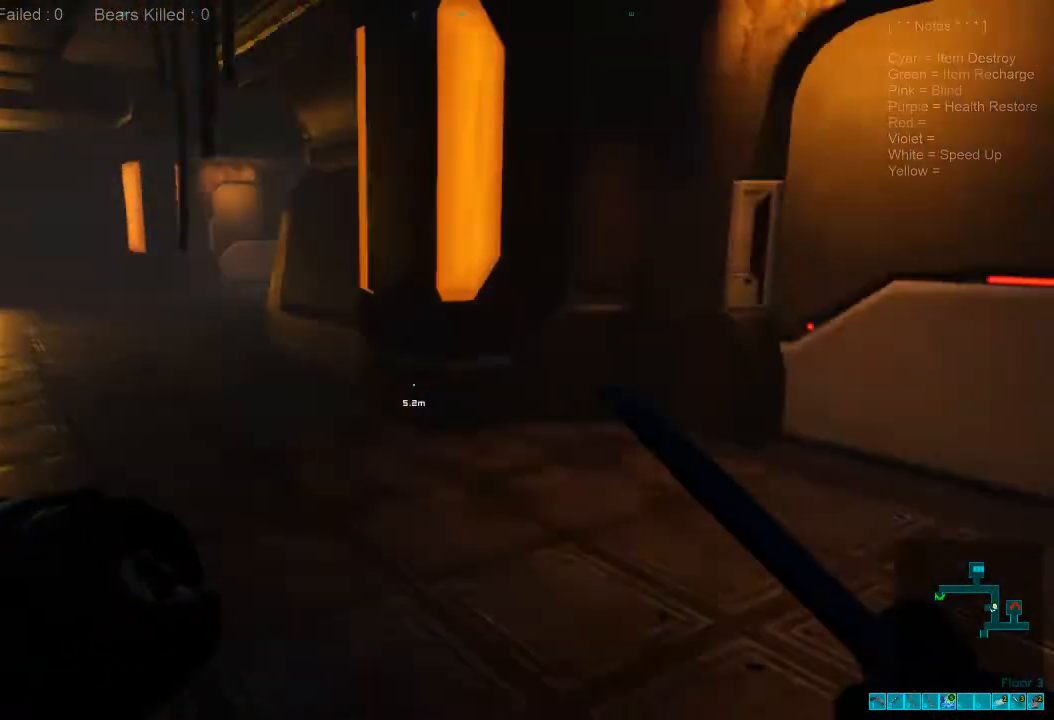
{"keys": ["shift", "w"], "mouse": [], "events": [[33, "a", "up"], [333, "a", "down"], [467, "a", "up"]]}
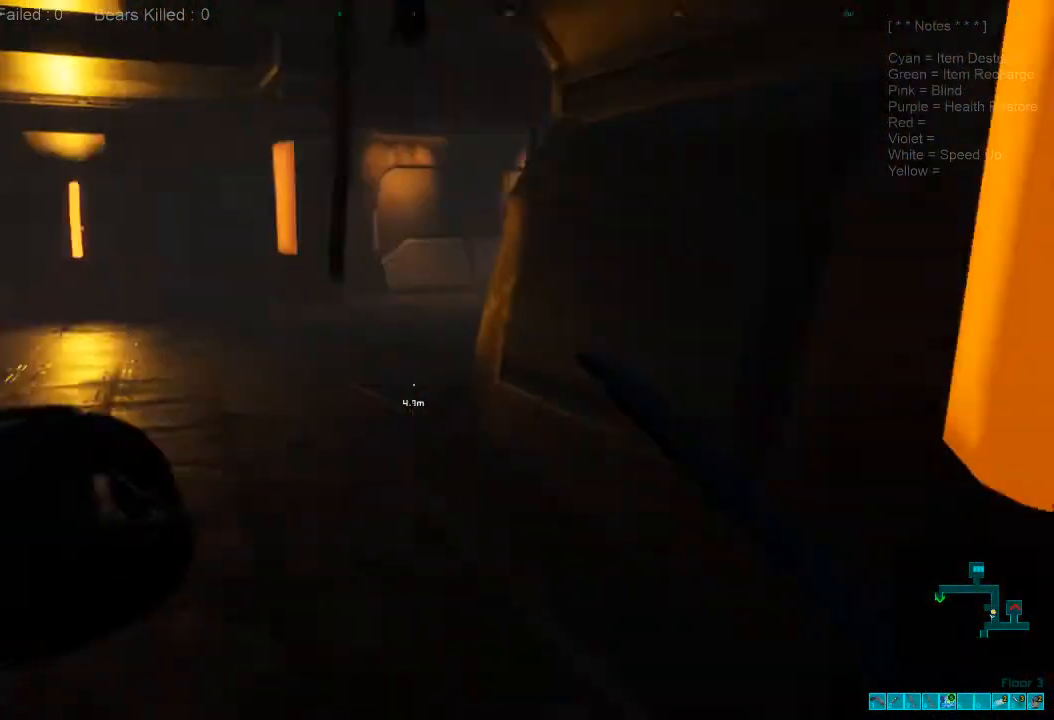
{"keys": ["d", "w"], "mouse": [], "events": [[33, "d", "down"], [67, "shift", "up"]]}
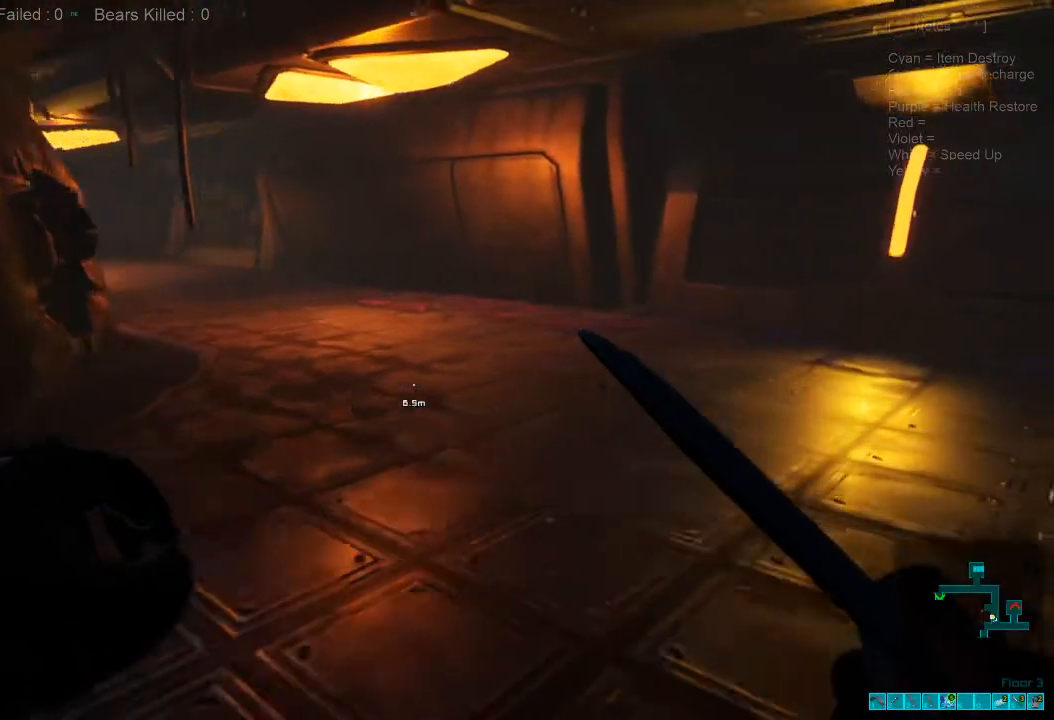
{"keys": ["d", "w"], "mouse": [], "events": [[333, "w", "up"], [400, "w", "down"]]}
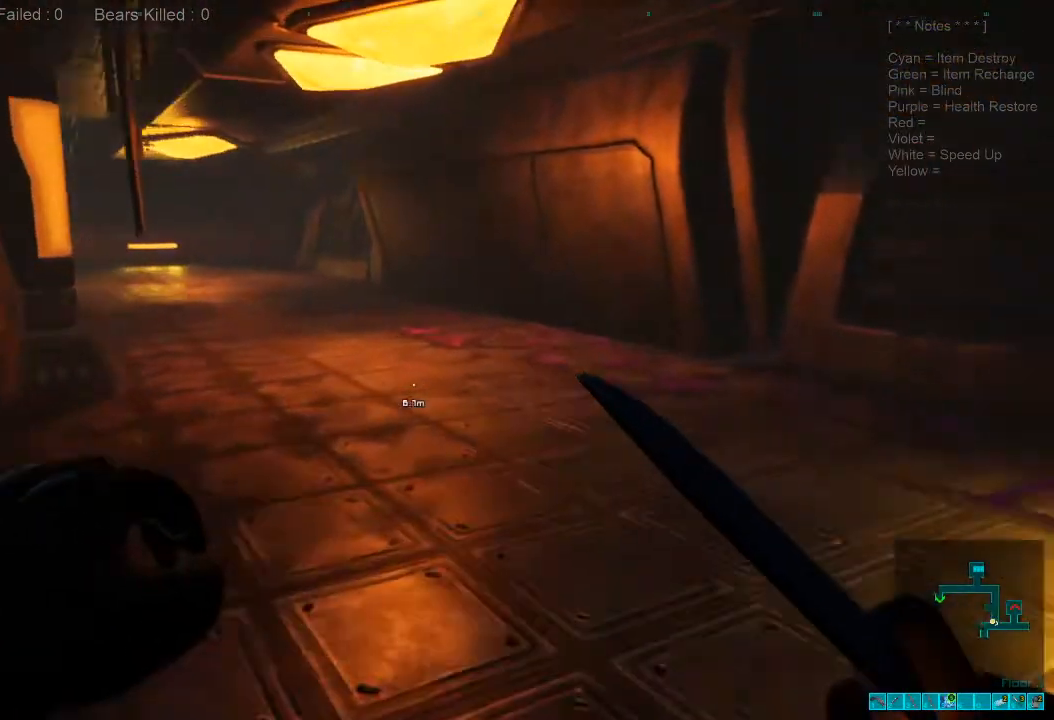
{"keys": ["shift", "w"], "mouse": [], "events": [[167, "d", "up"], [233, "shift", "down"]]}
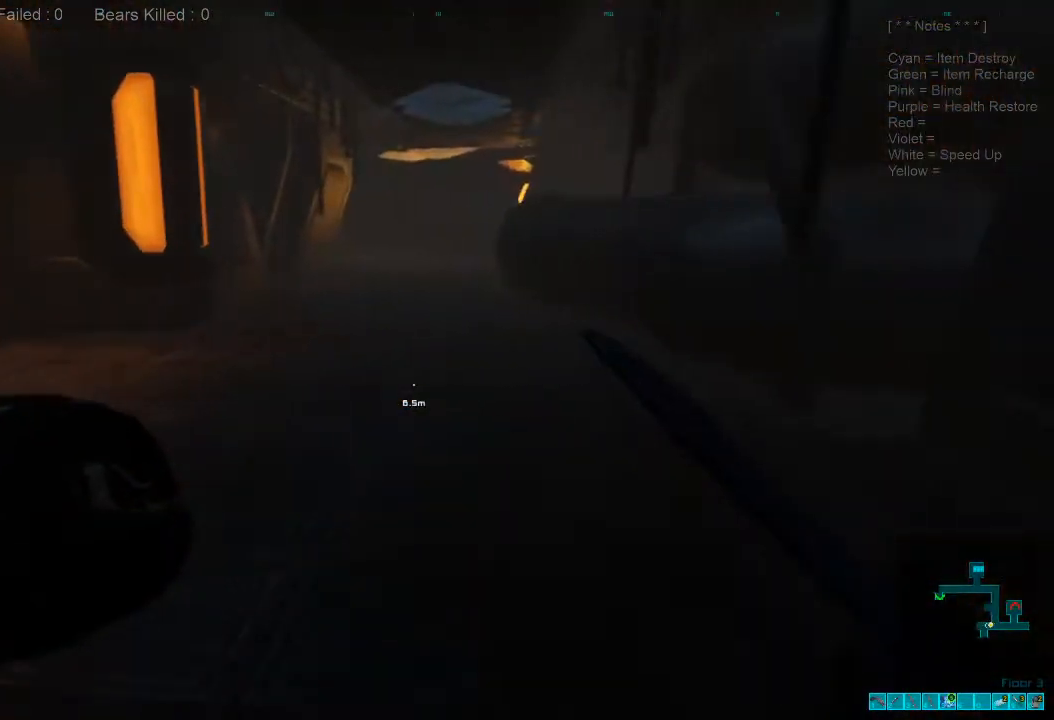
{"keys": ["shift", "w"], "mouse": [], "events": []}
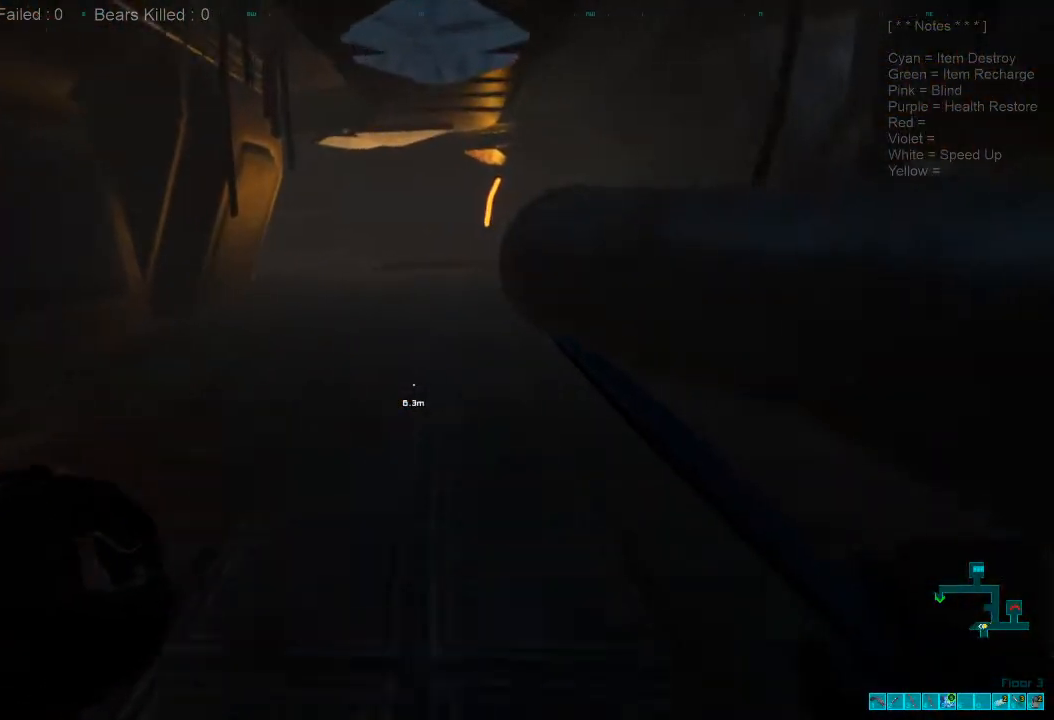
{"keys": ["w"], "mouse": [], "events": [[33, "mouse_wheel", "down"], [100, "shift", "up"], [200, "mouse_wheel", "up"]]}
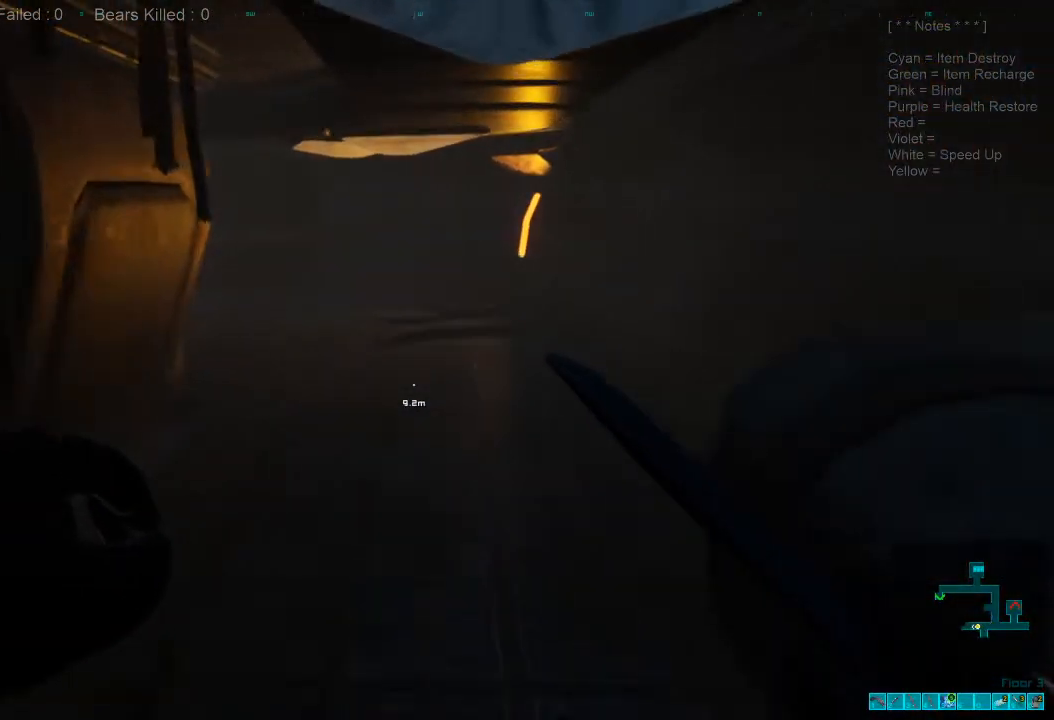
{"keys": ["shift", "w"], "mouse": [], "events": [[267, "shift", "down"]]}
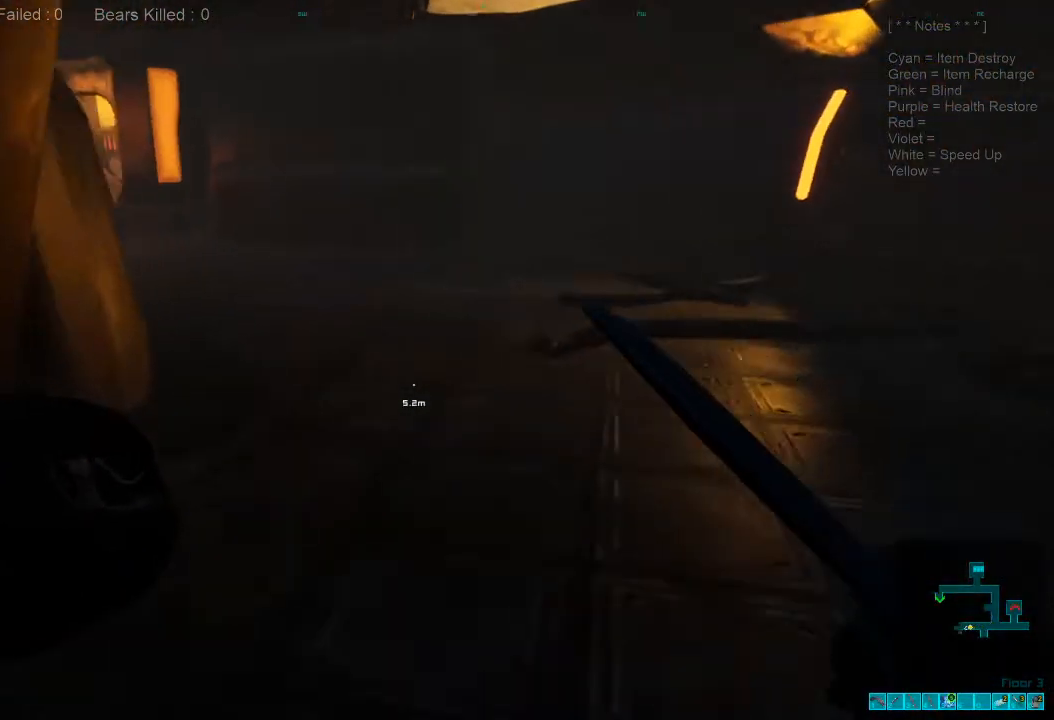
{"keys": ["w"], "mouse": [], "events": [[500, "shift", "up"]]}
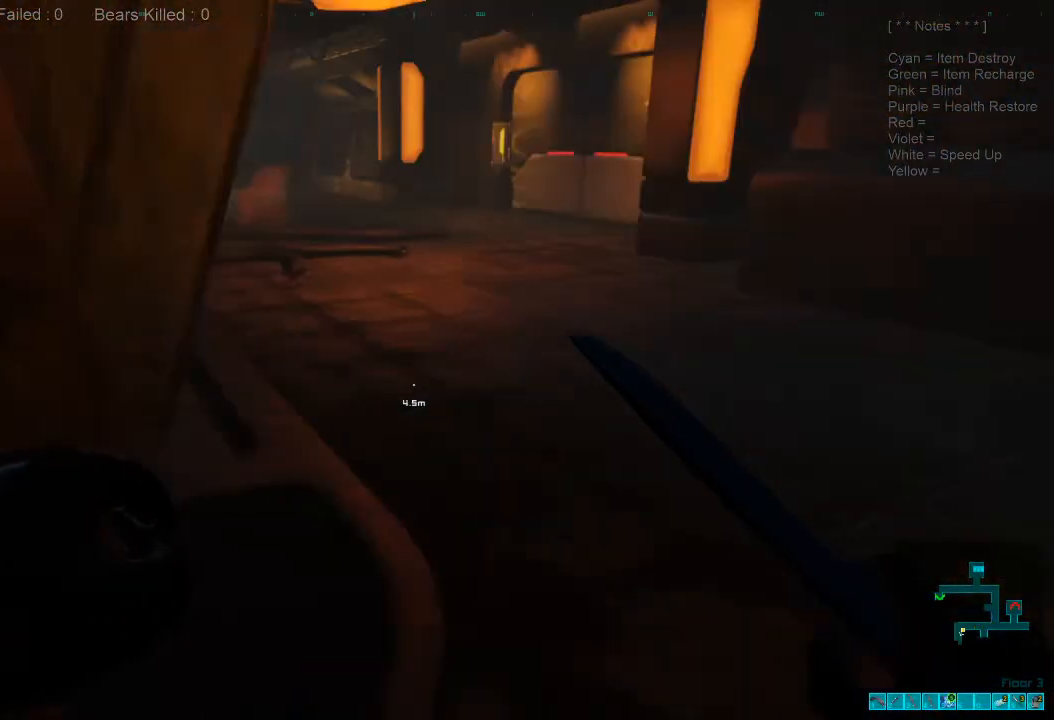
{"keys": ["w"], "mouse": [], "events": []}
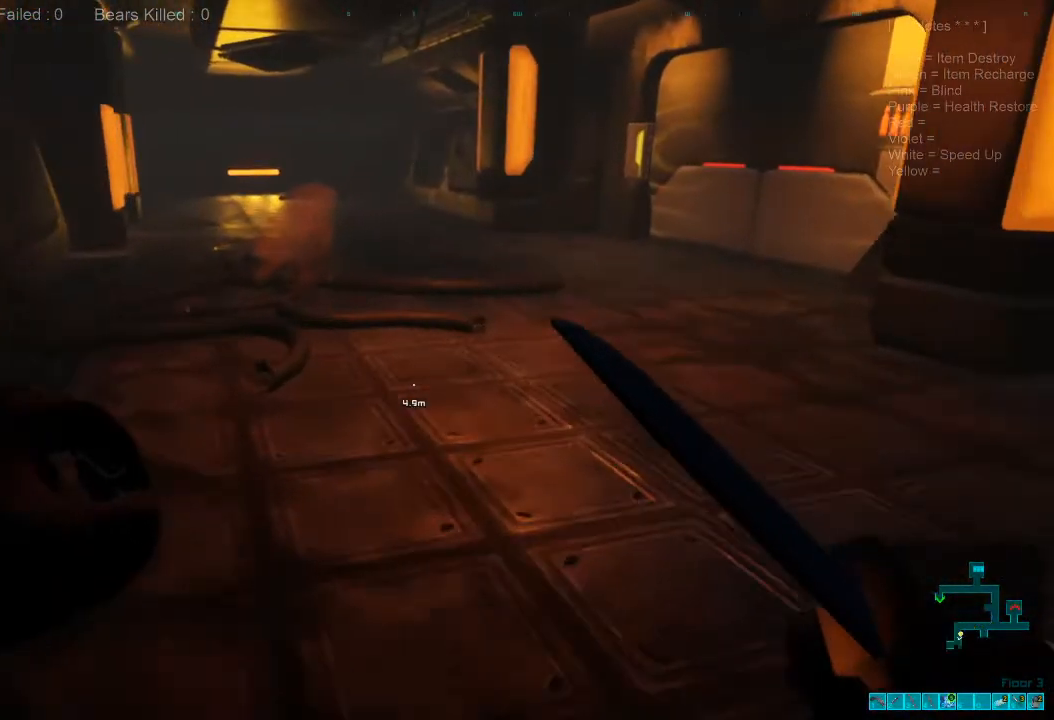
{"keys": ["w"], "mouse": [], "events": []}